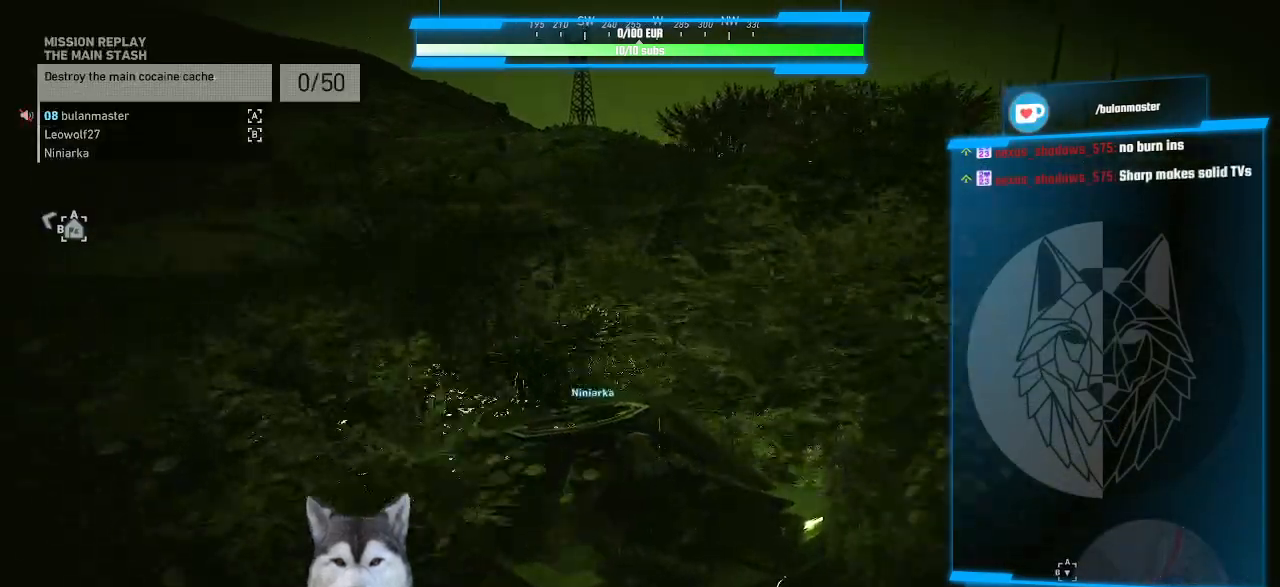
Gameplay with keyboard and mouse; each line is a JSON object with the keys and mouse buttons held at the frame after it. "events" lists presses ("down") and releases ("up") of ".", "/", "0", "1", "2", "3", "4", "5", "6", "7", "8", "9", "a", "alt_l", "alt_r", "b", "backslash", "backspace", "c", "caps_lock", "comma", "ctrl_l", "ctrl_r", "d", "e", "equals", "f", "g", "h", "i", "j", "k", "l", "lbracket", "m", "minus", "n", "o", "p", "q", "quote", "r", "rbracket", "return", "s", "semicolon", "shift_l", "shift_r", "space", "t", "tab", "tilde", "u", "v", "w", "x", "y", "z", "mouse_left", "mouse_wheel" and "mouse_right" between this image and that frame as [ms after this image, input, new state], when the widget could be followed in between. "mouse_left", "mouse_wheel", "mouse_right" = the "left", "wheel", "right" buttons of the "mouse" list. No other keys are recorded. "wheel" means that the mouse wheel is clicked or scrolled. "mouse_move" is the direction in which the mouse moves at that frame (one of eight, or "still"), when it could be read.
{"keys": [], "mouse": [], "events": []}
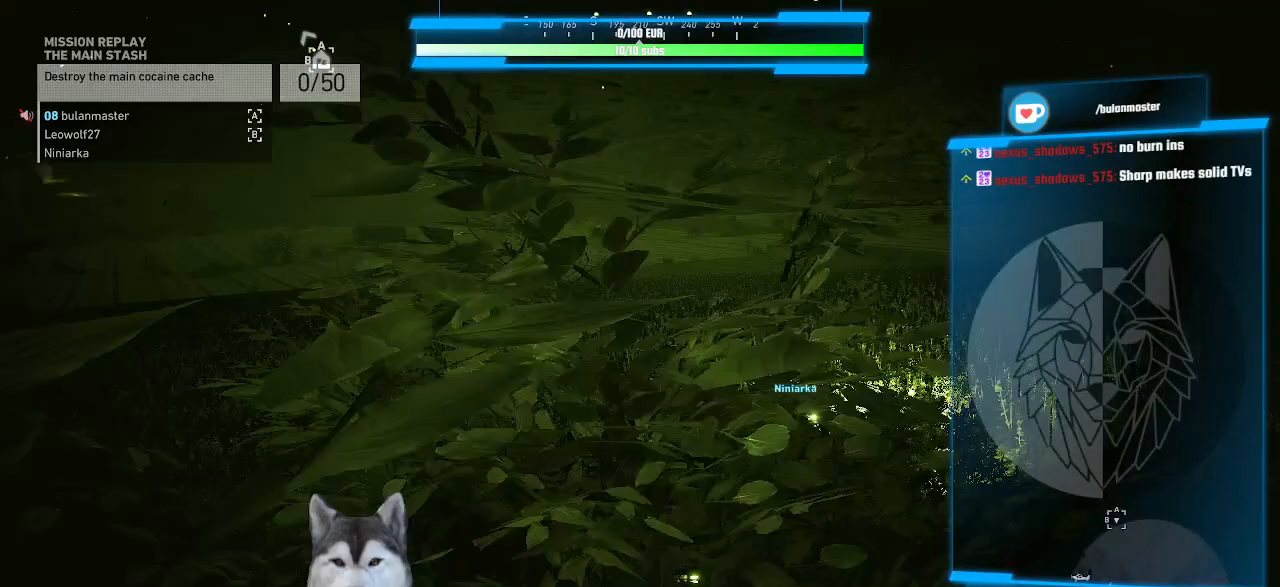
{"keys": [], "mouse": [], "mouse_move": "down-left", "events": []}
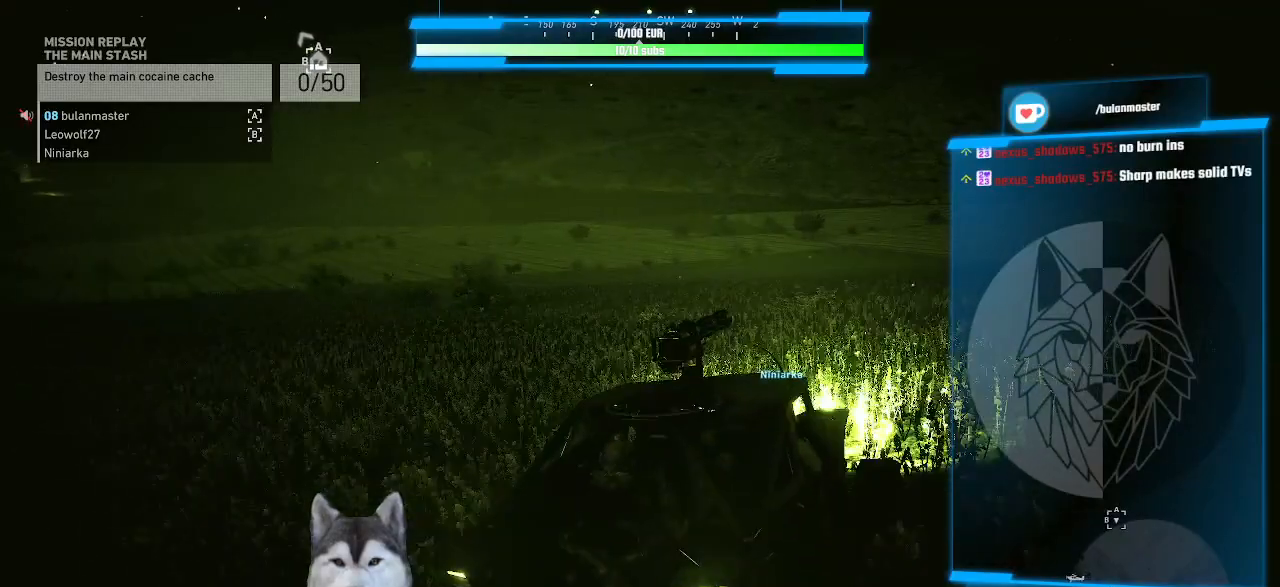
{"keys": [], "mouse": [], "mouse_move": "down-left", "events": []}
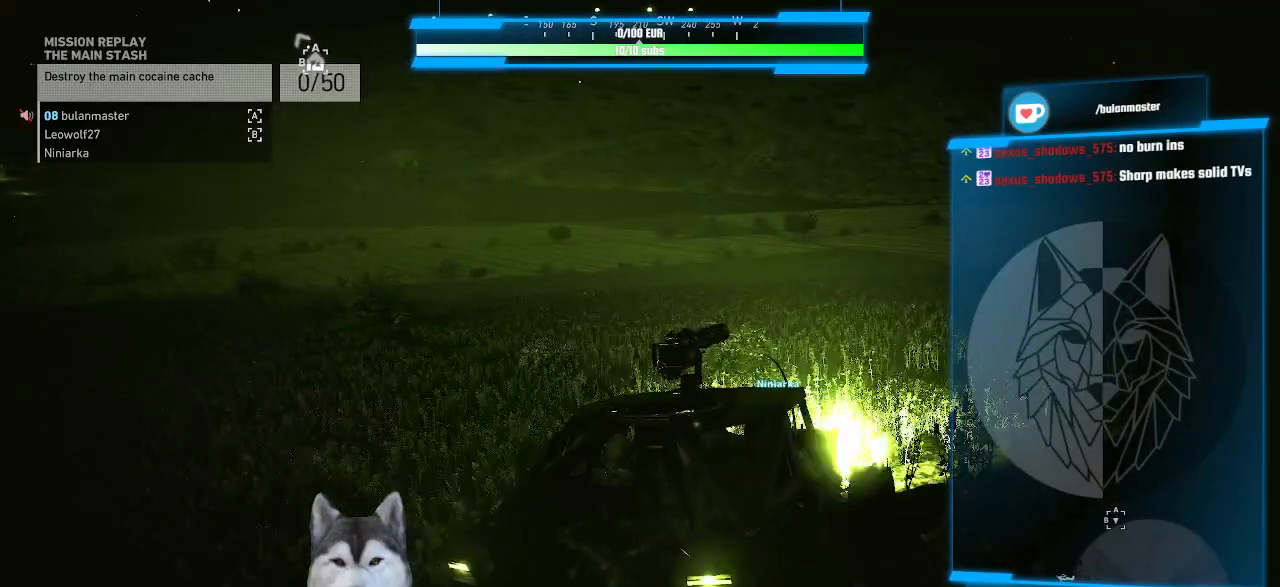
{"keys": [], "mouse": [], "mouse_move": "down-left", "events": []}
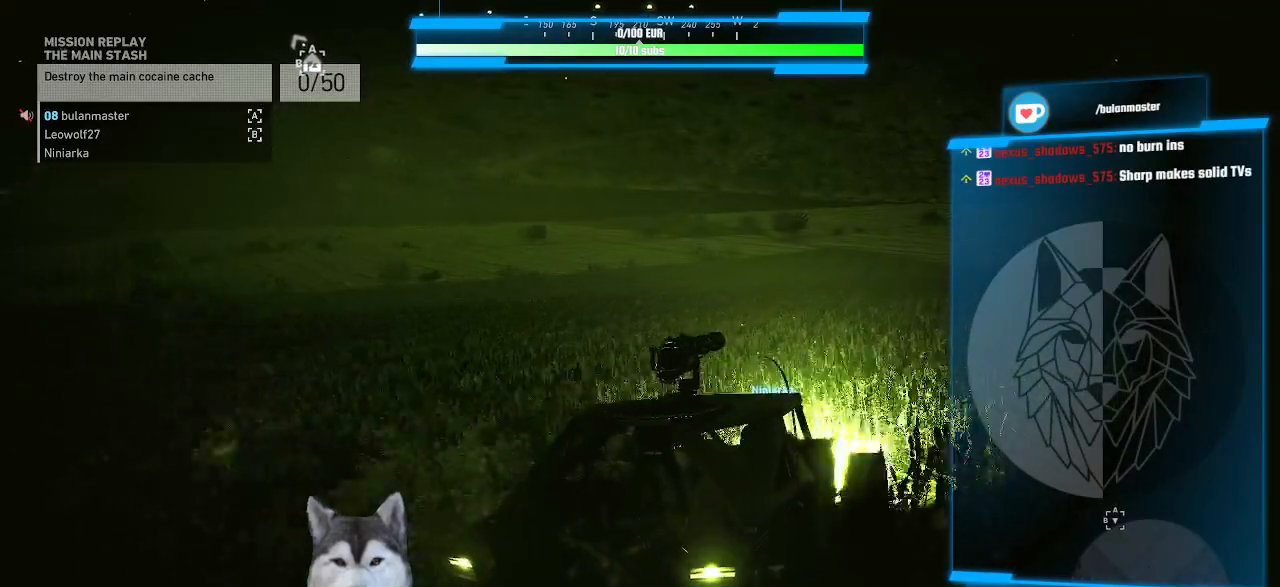
{"keys": [], "mouse": [], "mouse_move": "up-left", "events": []}
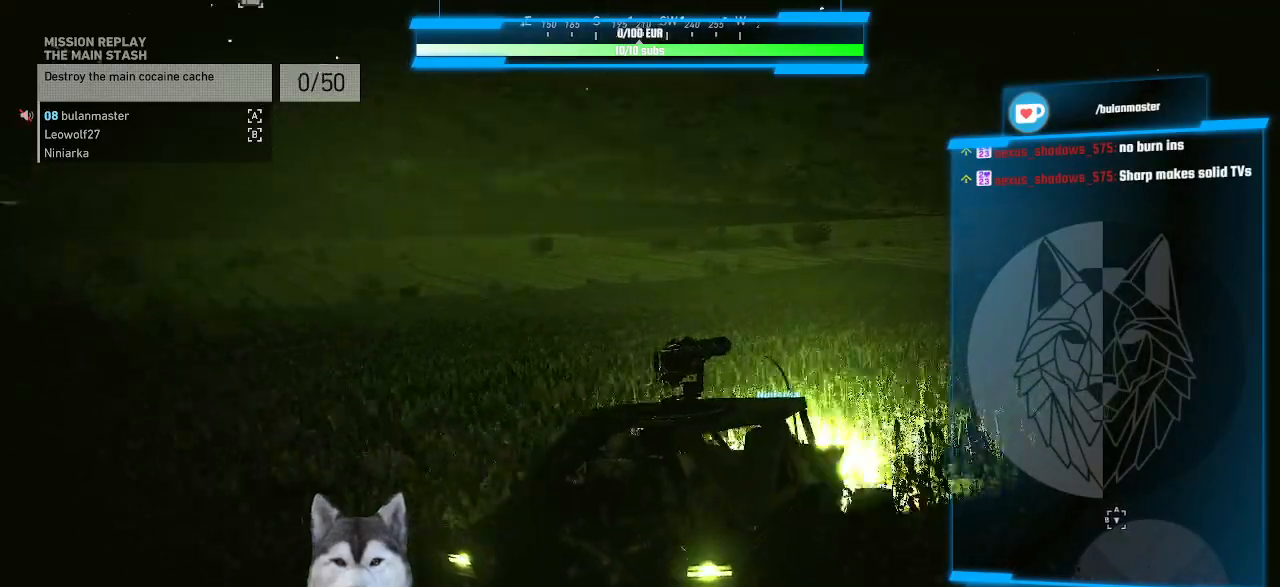
{"keys": [], "mouse": [], "mouse_move": "still", "events": []}
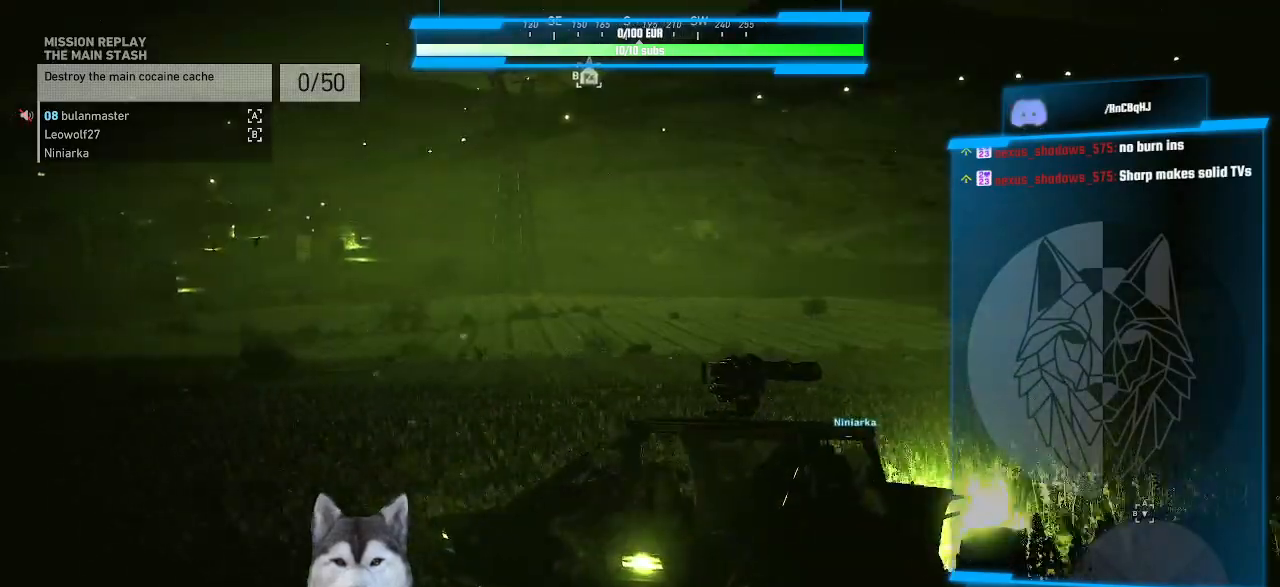
{"keys": [], "mouse": [], "mouse_move": "still", "events": []}
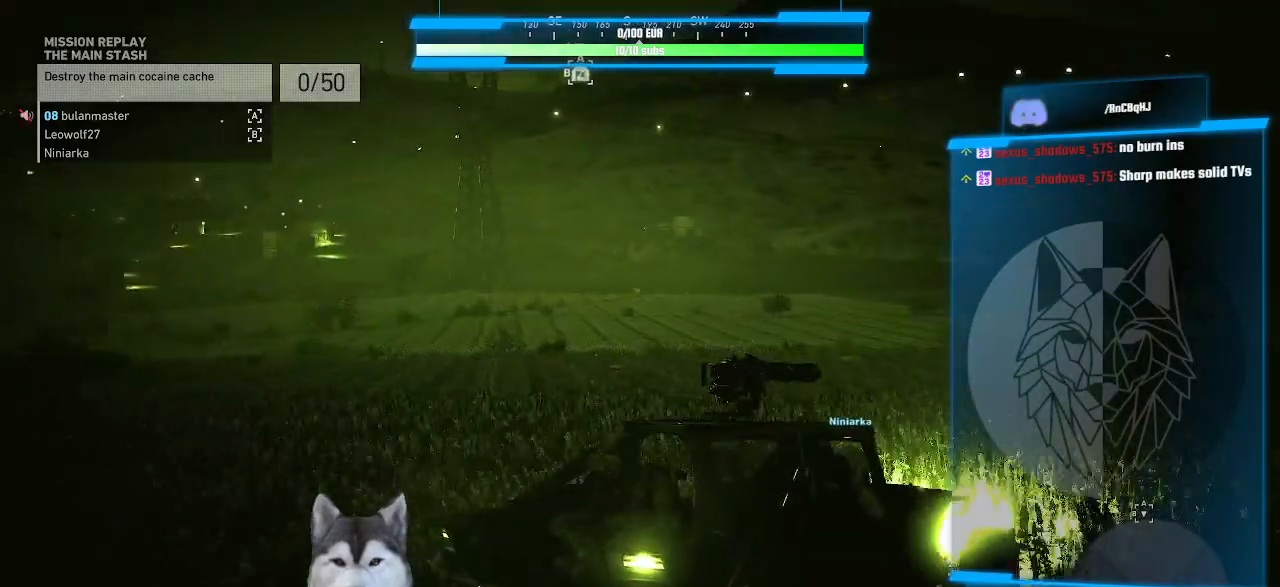
{"keys": [], "mouse": [], "mouse_move": "still", "events": []}
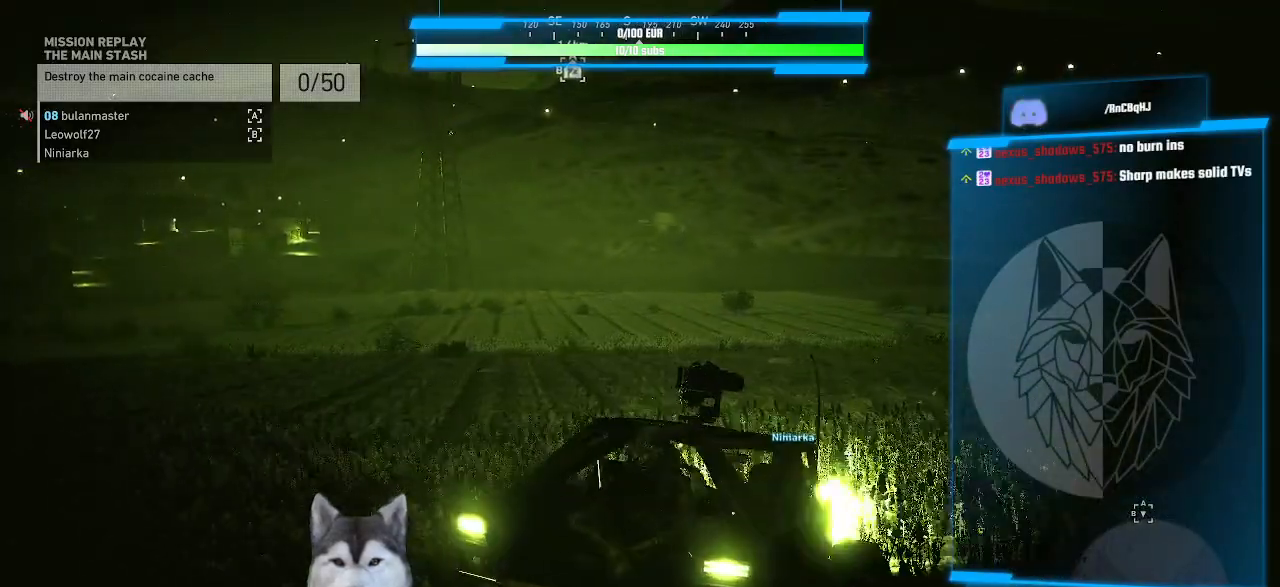
{"keys": [], "mouse": [], "mouse_move": "still", "events": []}
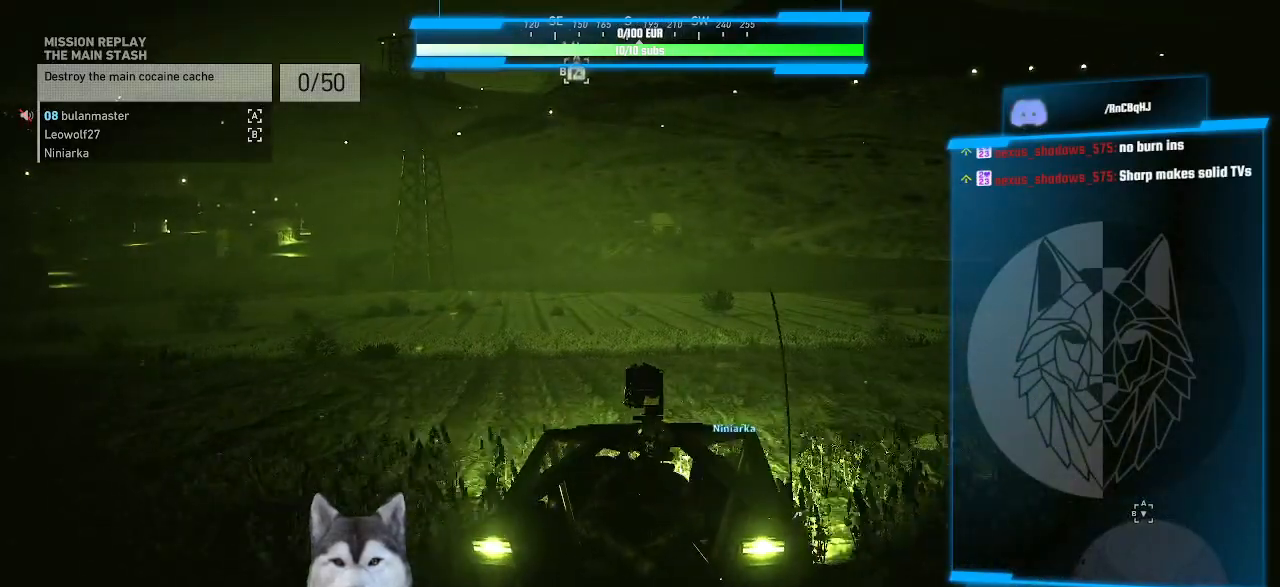
{"keys": [], "mouse": [], "mouse_move": "still", "events": []}
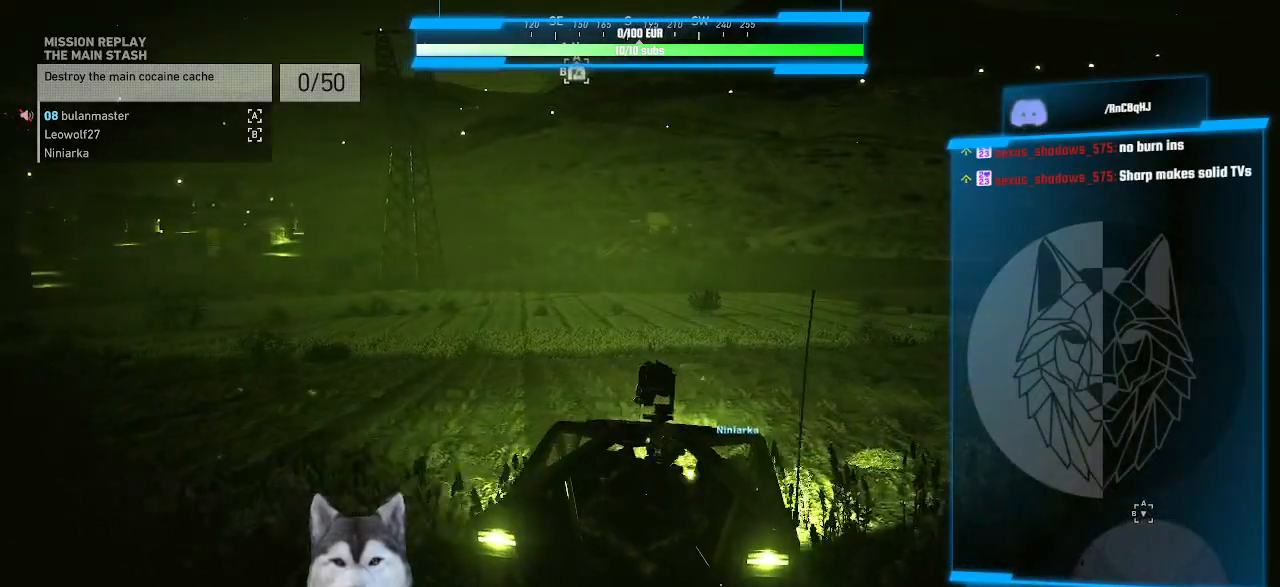
{"keys": [], "mouse": [], "mouse_move": "left", "events": []}
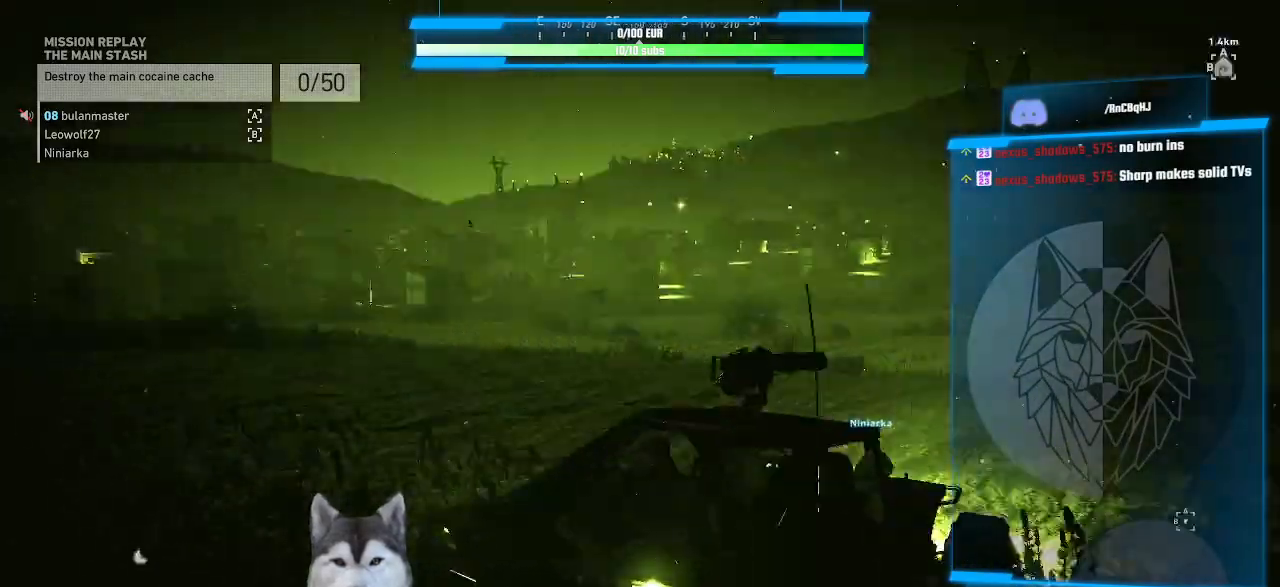
{"keys": [], "mouse": [], "mouse_move": "left", "events": []}
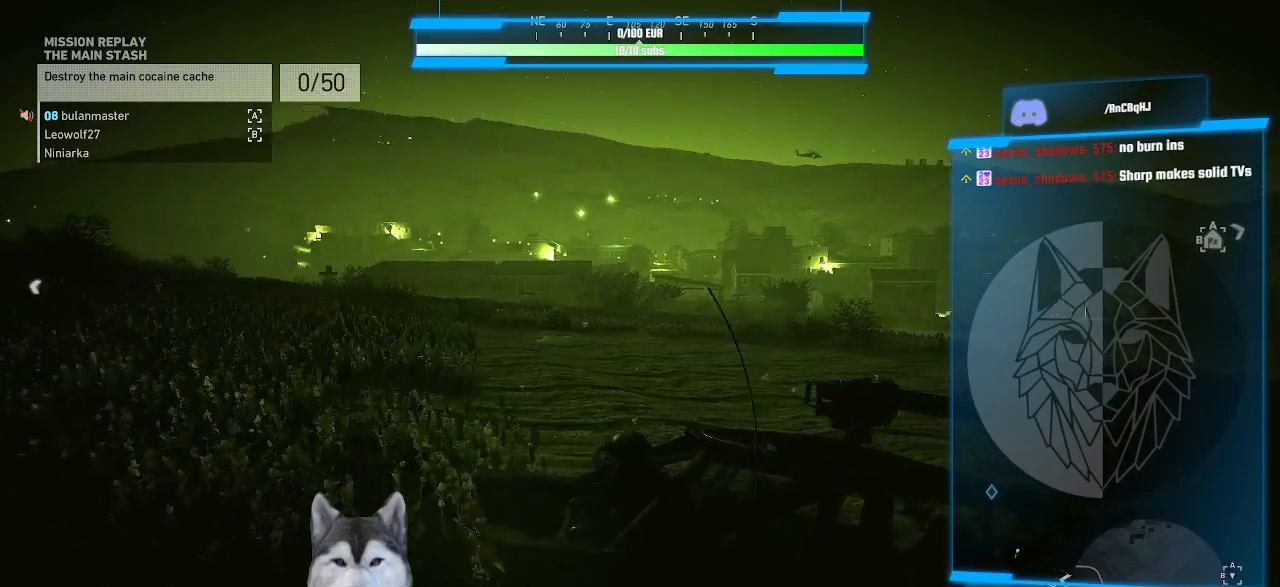
{"keys": [], "mouse": [], "mouse_move": "still", "events": []}
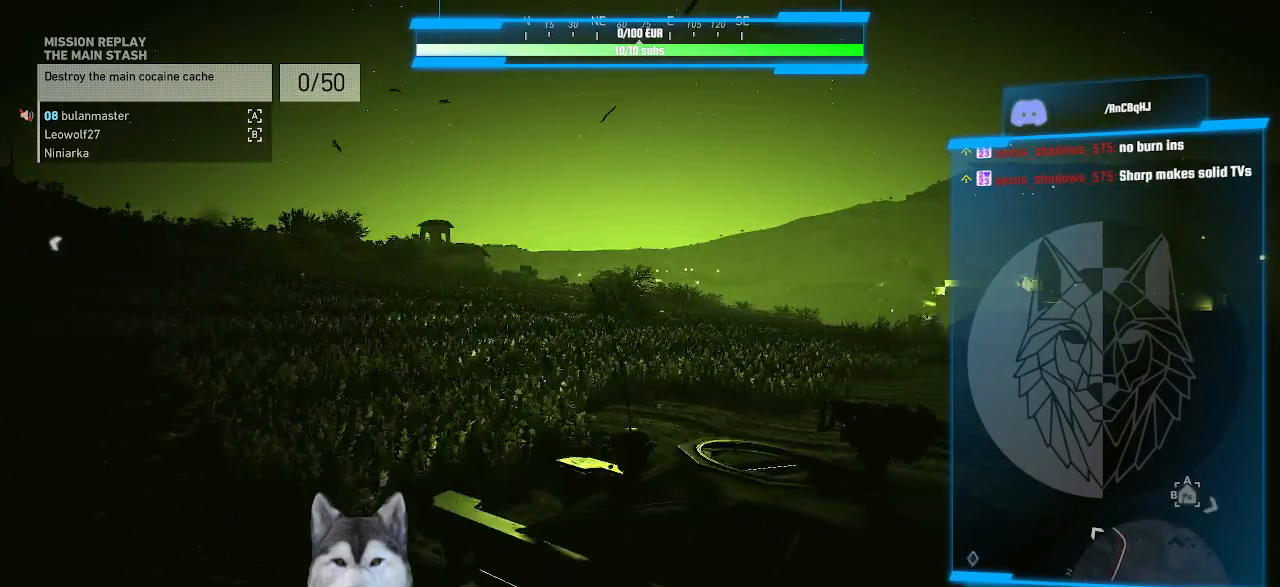
{"keys": [], "mouse": [], "mouse_move": "still", "events": []}
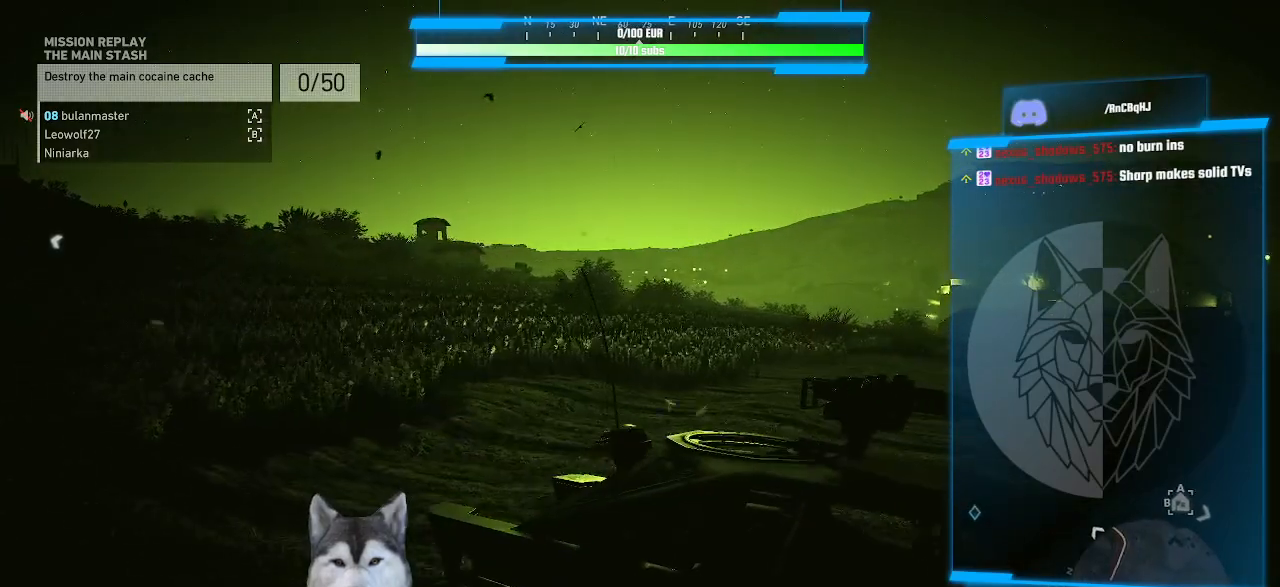
{"keys": [], "mouse": [], "mouse_move": "still", "events": []}
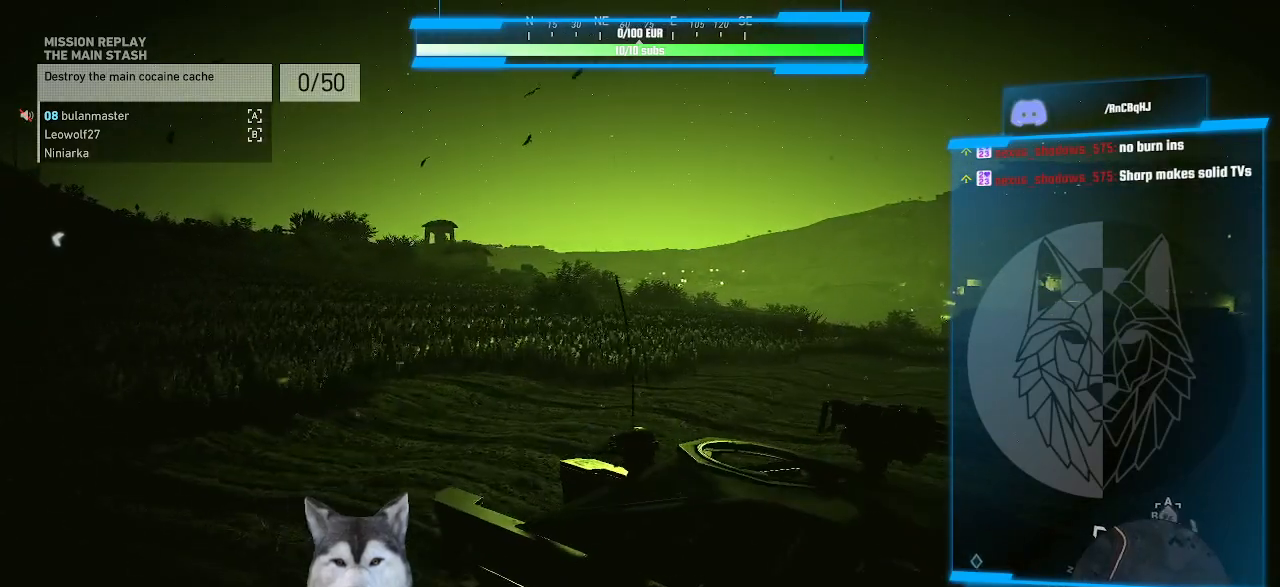
{"keys": [], "mouse": [], "mouse_move": "right", "events": []}
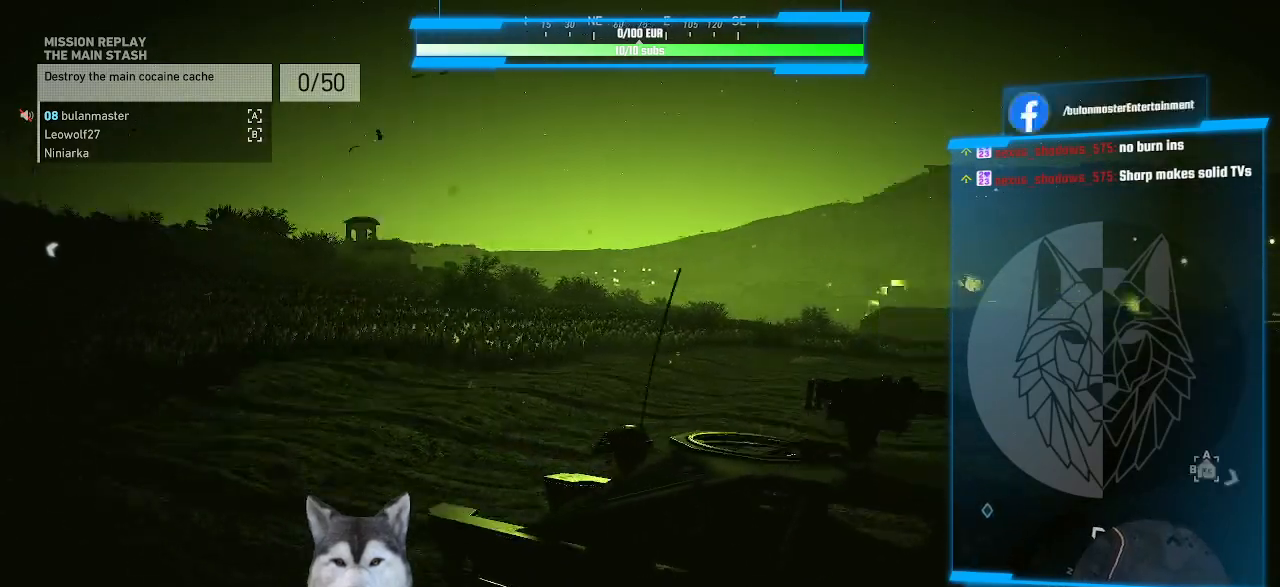
{"keys": [], "mouse": [], "mouse_move": "still", "events": []}
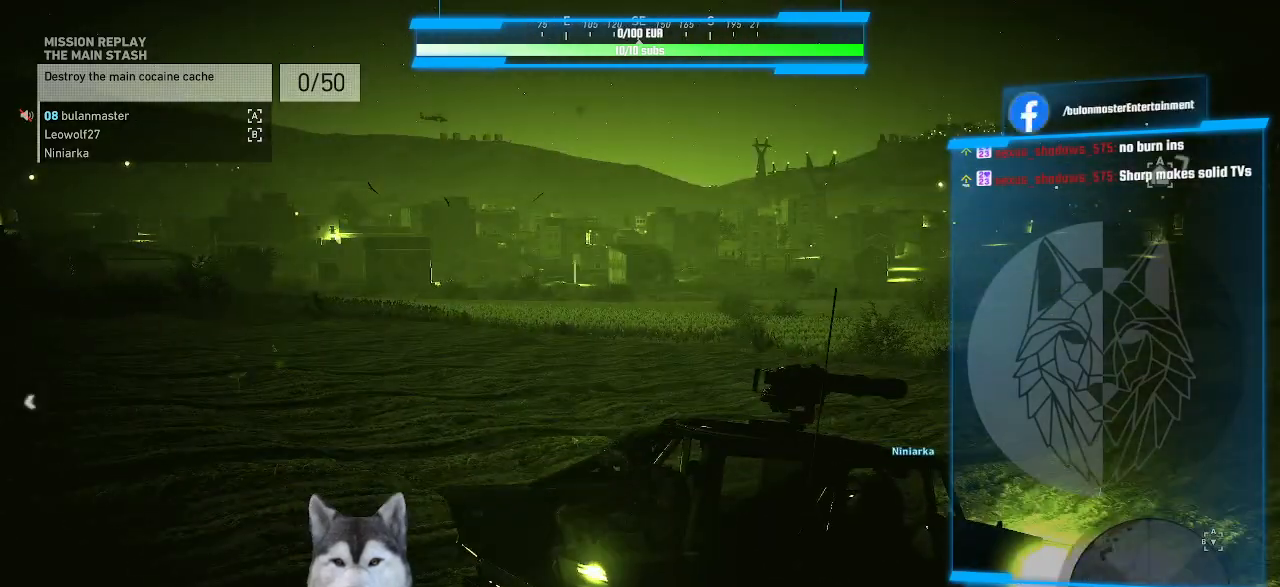
{"keys": [], "mouse": [], "mouse_move": "right", "events": []}
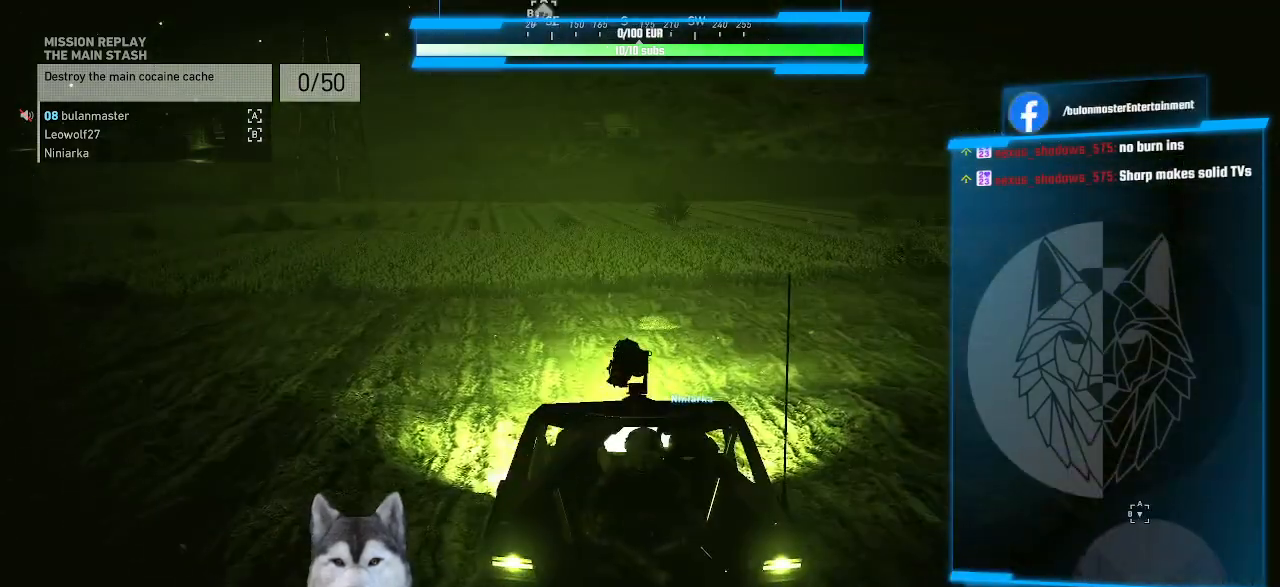
{"keys": [], "mouse": [], "mouse_move": "left", "events": []}
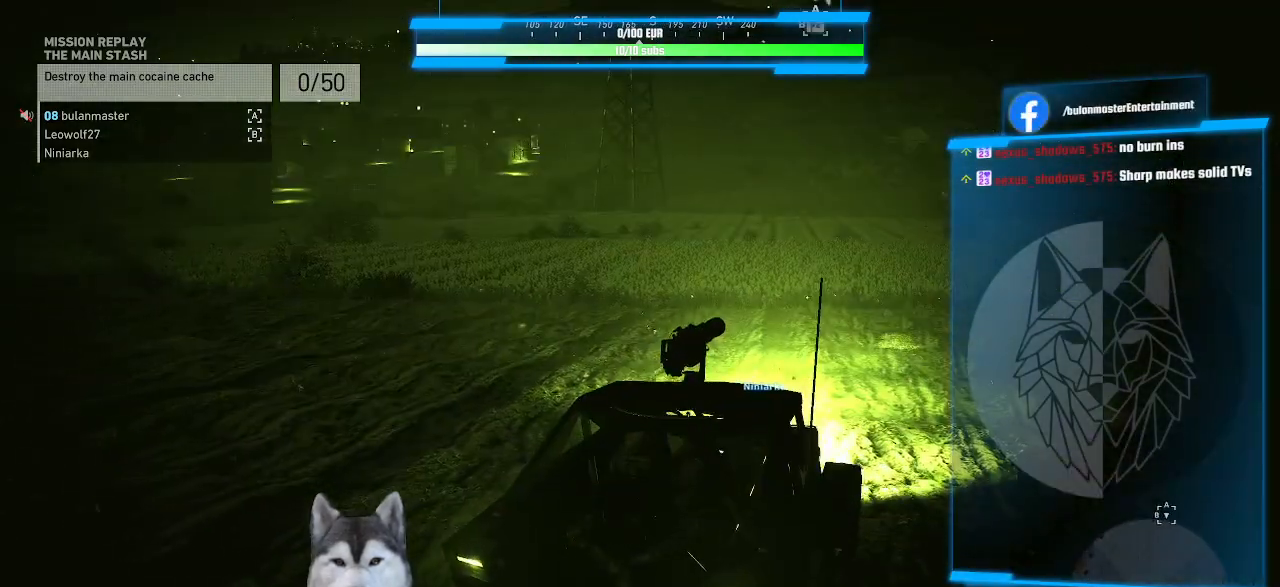
{"keys": [], "mouse": [], "mouse_move": "left", "events": []}
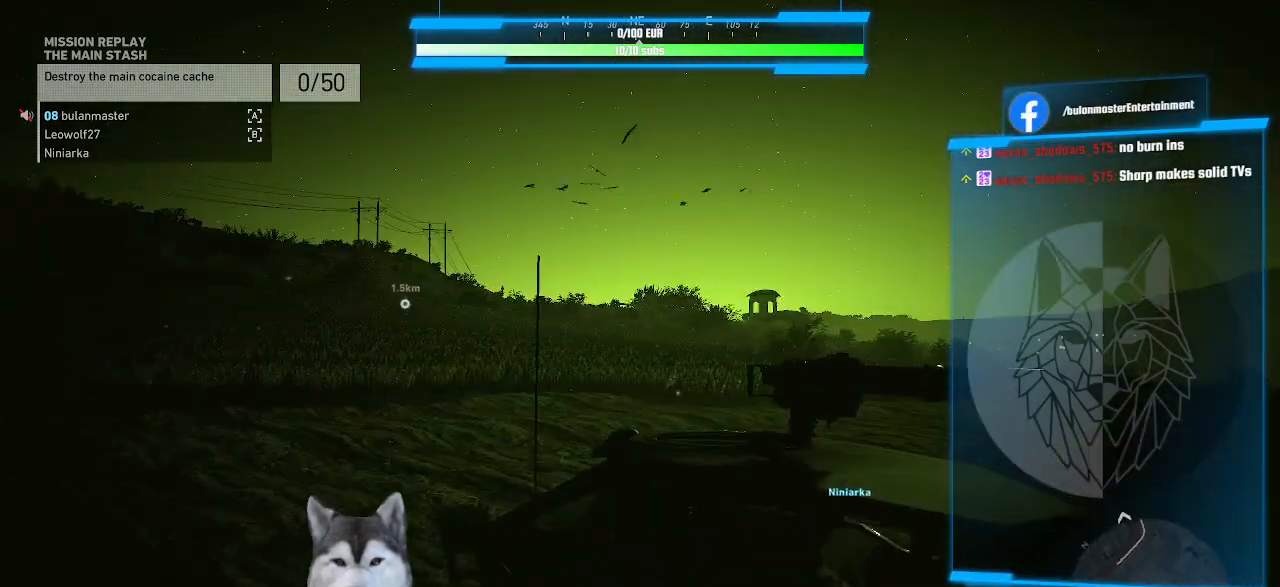
{"keys": [], "mouse": [], "events": []}
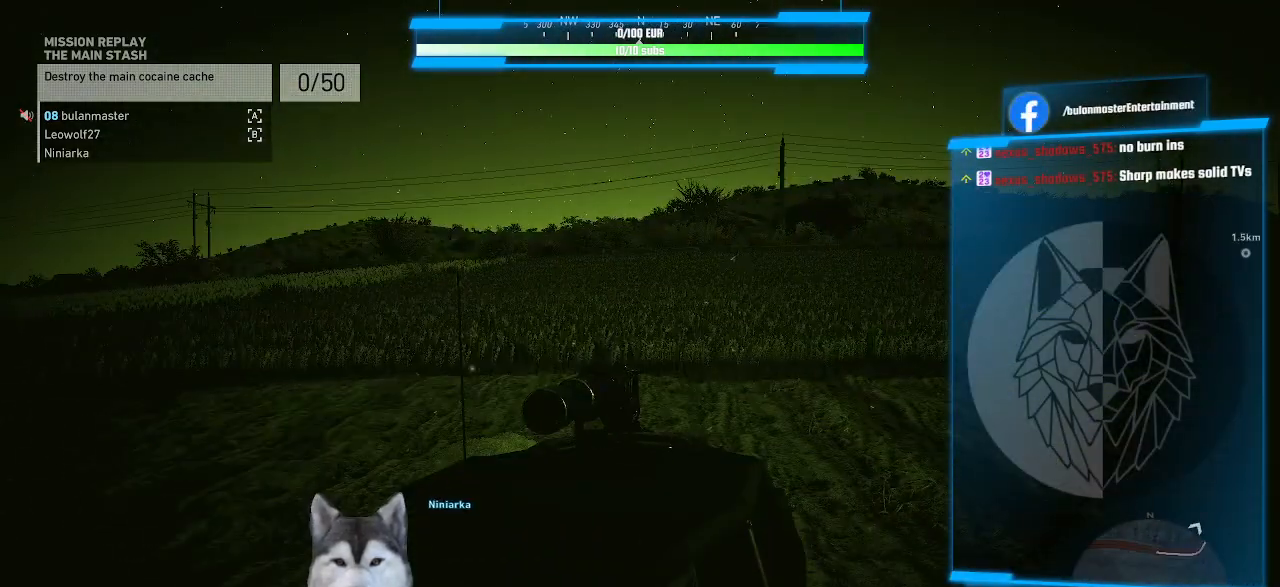
{"keys": [], "mouse": [], "mouse_move": "right", "events": []}